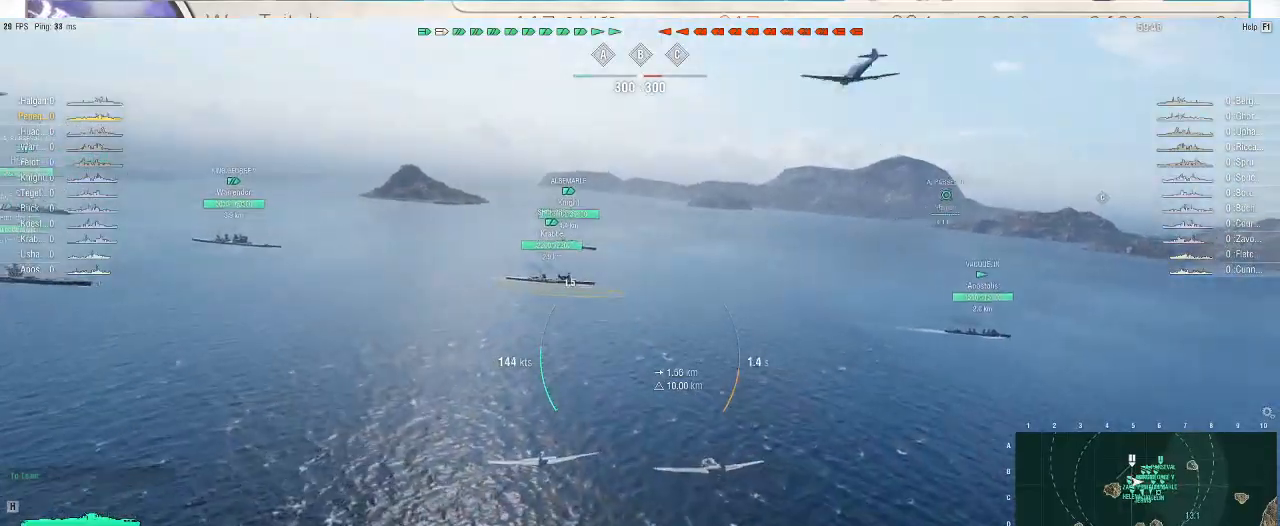
Gameplay with keyboard and mouse; each line is a JSON object with the keys and mouse buttons held at the frame after it. "events" lists presses ("down") and releases ("up") of ".", "/", "0", "1", "2", "3", "4", "5", "6", "7", "8", "9", "a", "alt_l", "alt_r", "b", "backslash", "backspace", "c", "caps_lock", "comma", "ctrl_l", "ctrl_r", "d", "e", "equals", "escape", "f", "f1", "f10", "f11", "f12", "f2", "f3", "f4", "f5", "f6", "f7", "f8", "f9", "g", "h", "i", "j", "k", "l", "lbracket", "m", "minus", "n", "o", "p", "q", "quote", "r", "rbracket", "return", "s", "semicolon", "shift_l", "shift_r", "super", "t", "tab", "tilde", "u", "v", "w", "x", "y", "z", "mouse_left", "mouse_wheel", "mouse_right", "mouse_mb4" and "mouse_mb5" between this image and that frame as [ms after this image, input, new state], when the widget could be followed in between. "mouse_left", "mouse_wheel", "mouse_right", "mouse_mb4", "mouse_mb5" = the "left", "wheel", "right", "mb4", "mb5" buttons of the "mouse" list. No other keys are recorded. "wheel" means that the mouse wheel is clicked or scrolled. Not read: mouse_move.
{"keys": [], "mouse": [], "events": []}
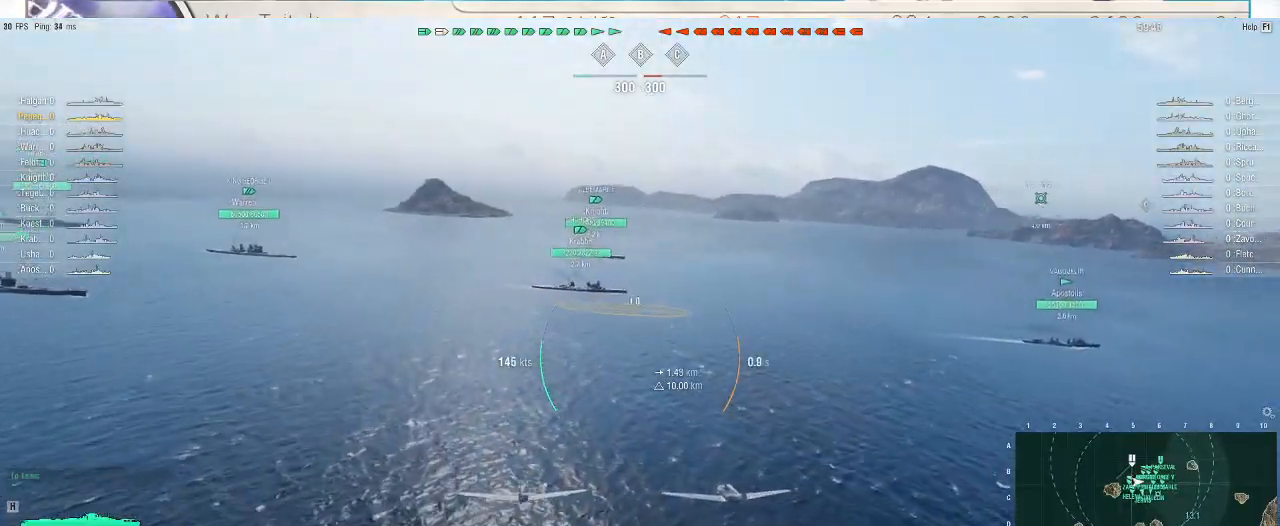
{"keys": [], "mouse": [], "events": []}
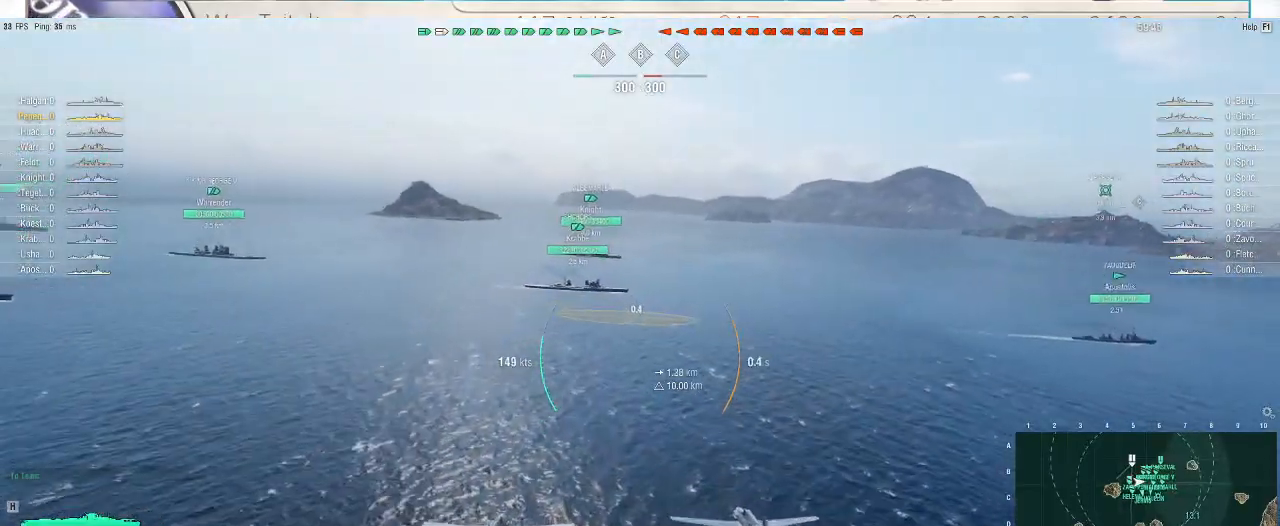
{"keys": [], "mouse": [], "events": []}
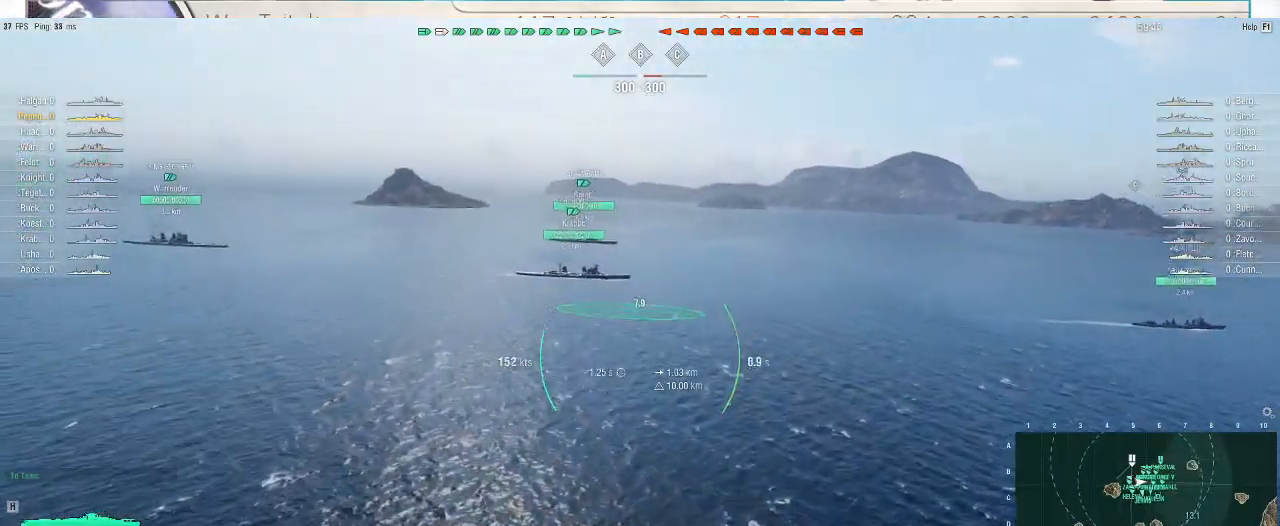
{"keys": [], "mouse": [], "events": []}
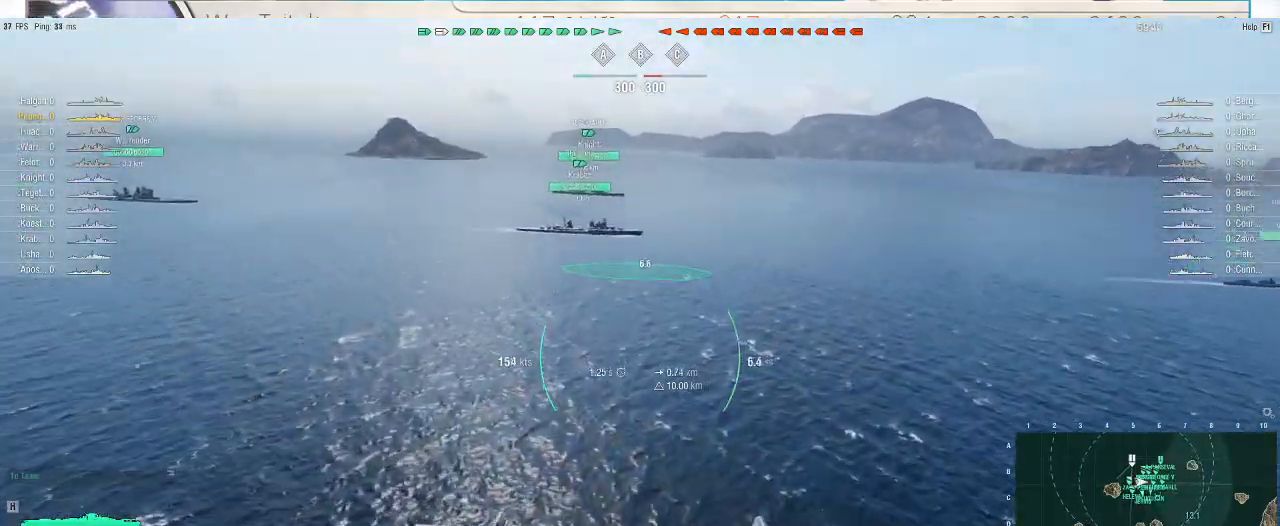
{"keys": [], "mouse": [], "events": []}
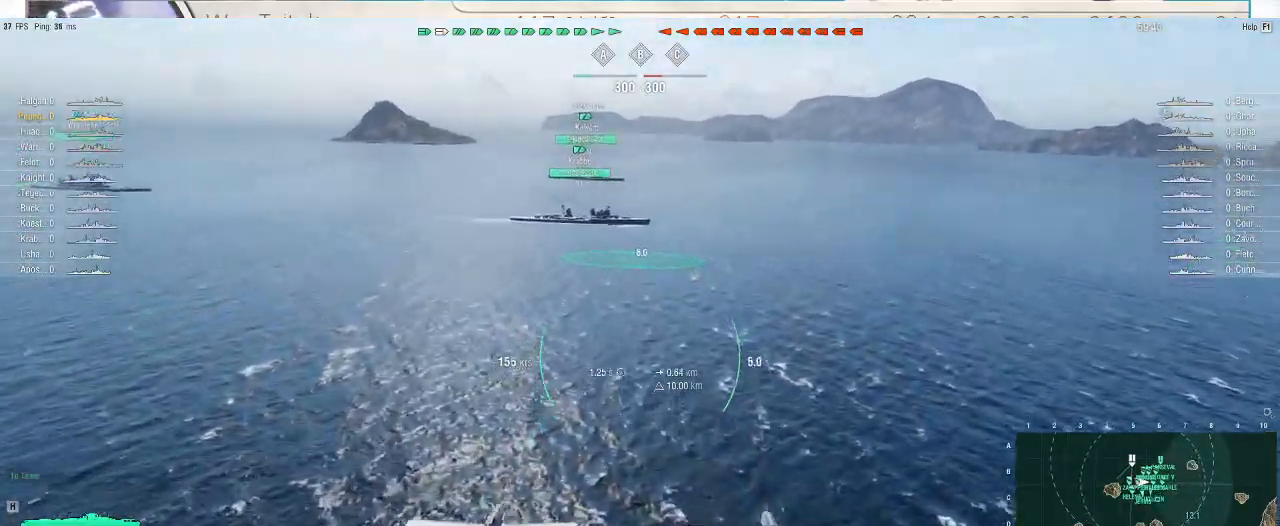
{"keys": [], "mouse": [], "events": []}
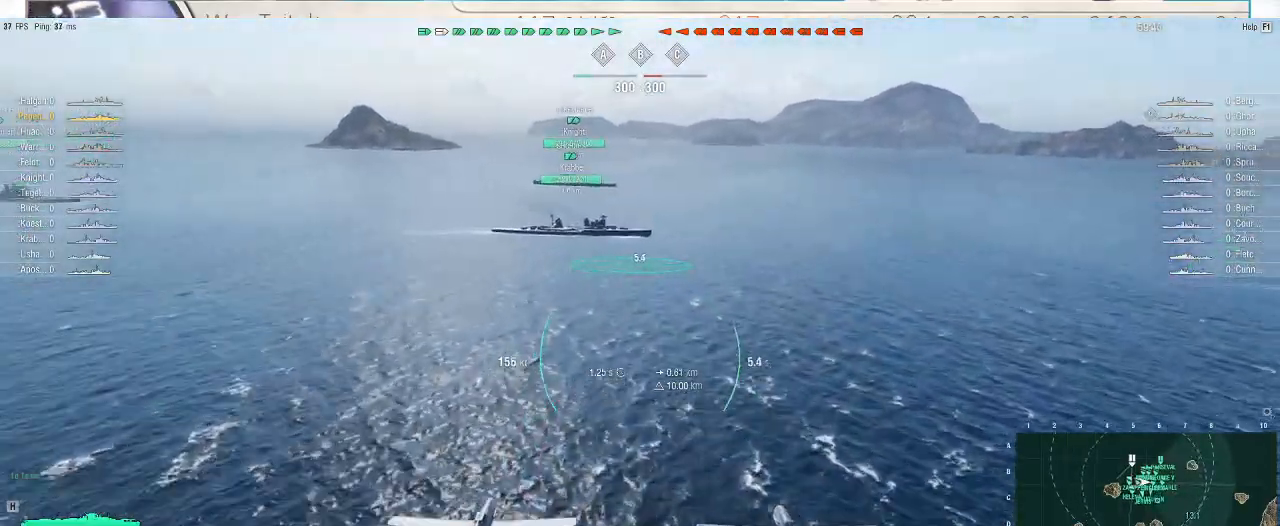
{"keys": [], "mouse": [], "events": []}
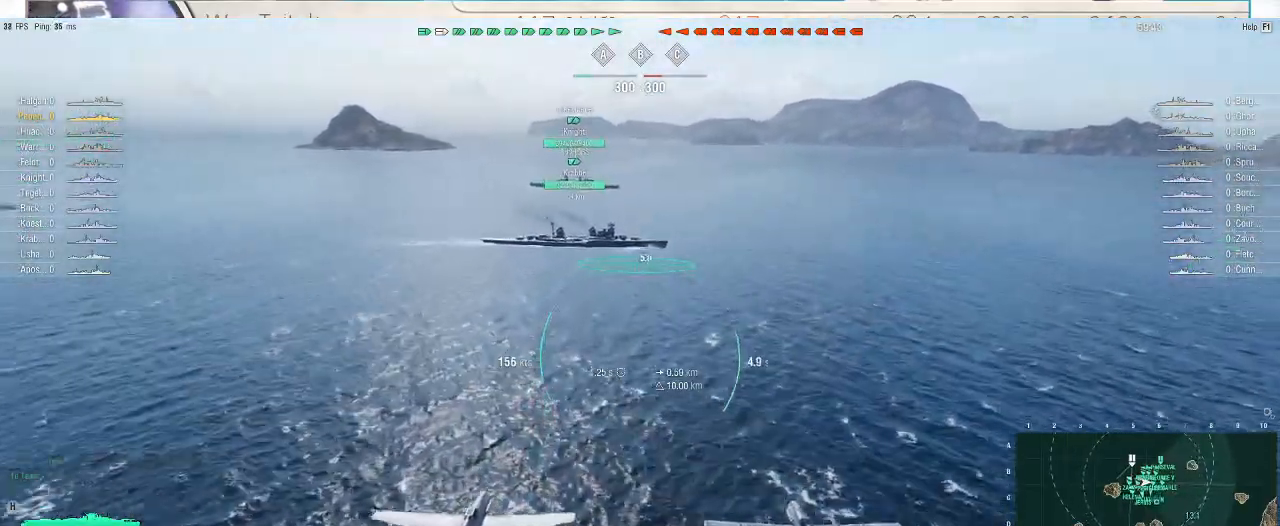
{"keys": [], "mouse": [], "events": []}
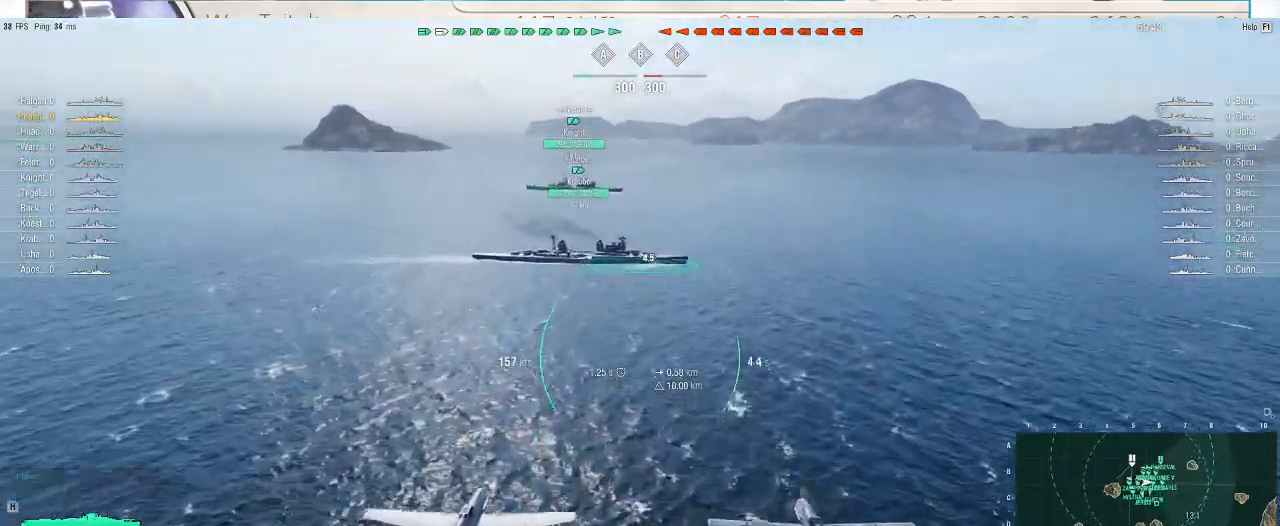
{"keys": [], "mouse": [], "events": [[67, "mouse_left", "down"], [233, "mouse_left", "up"]]}
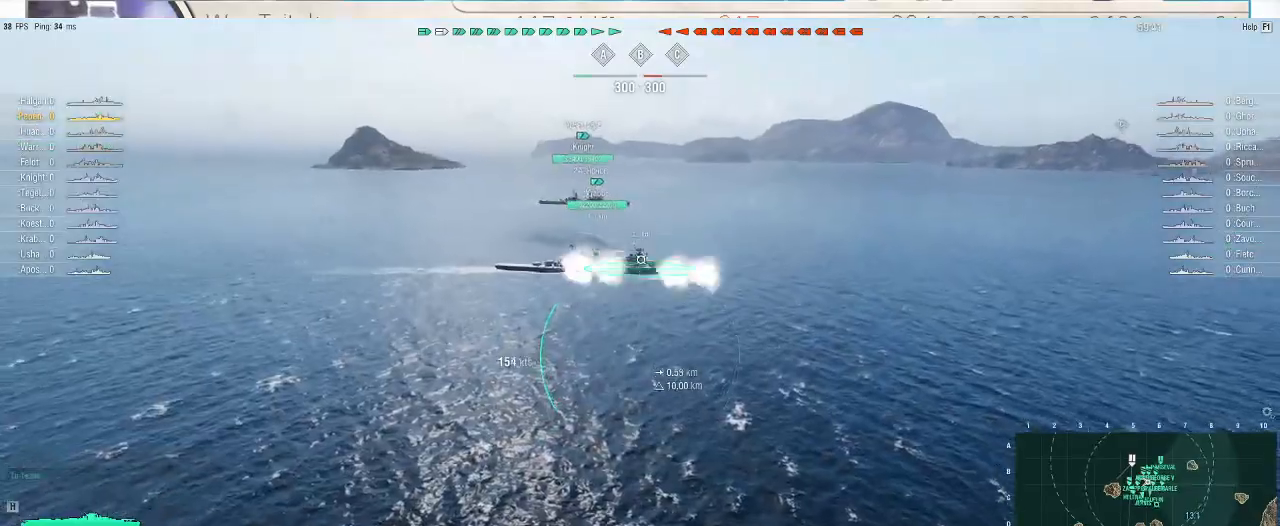
{"keys": [], "mouse": [], "events": []}
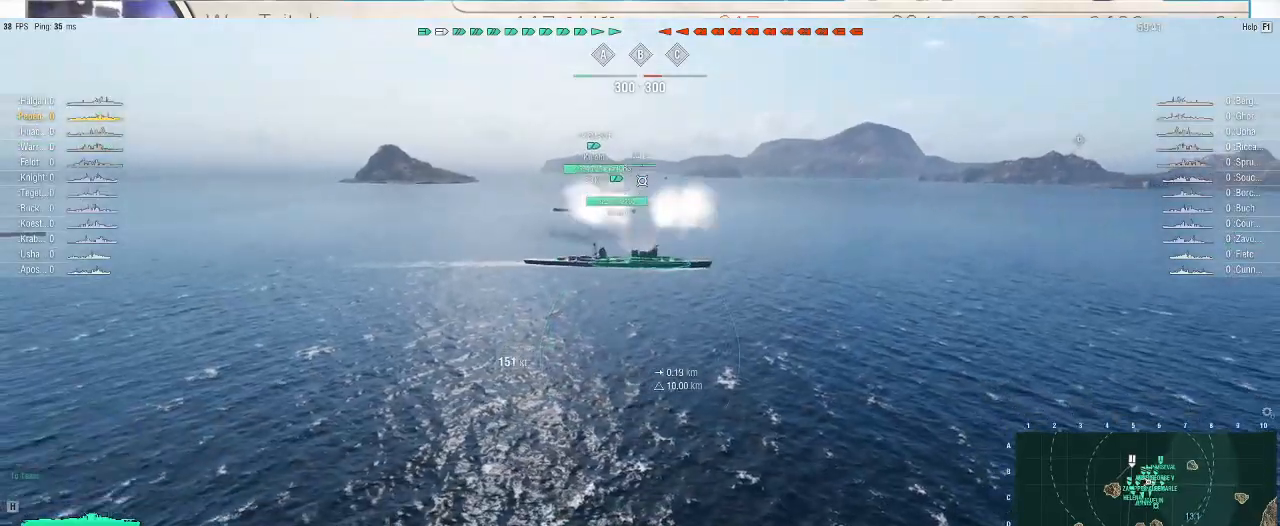
{"keys": [], "mouse": [], "events": []}